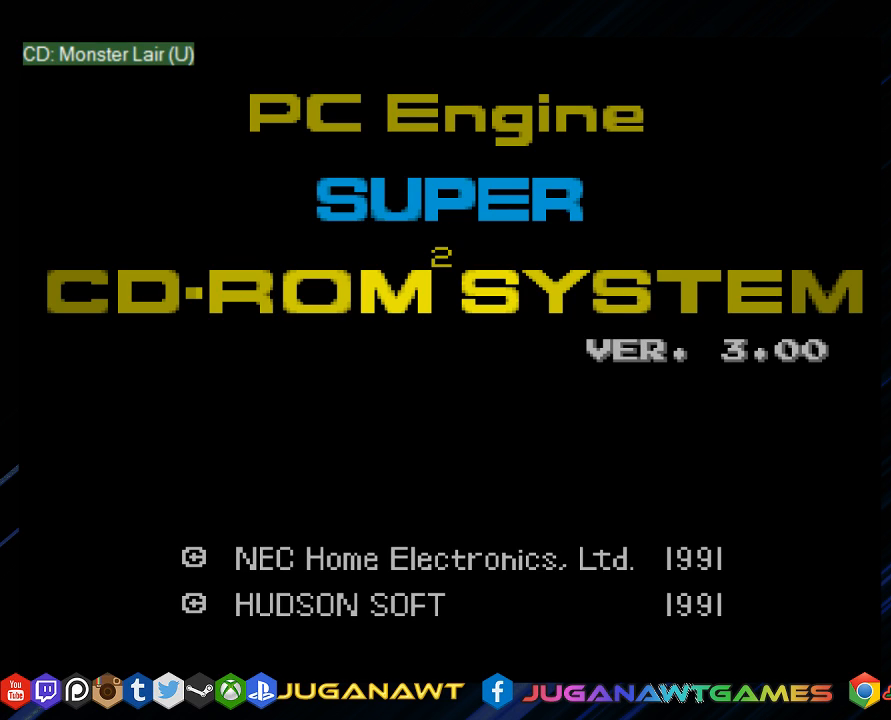
Gameplay with a controller (PlayStation layout); each line is a JSON object with the inputs held at the frame after it. "events" lists button and stick changes between this image and that frame as [ms after this image, input, new state], when the widget could be followed in between.
{"buttons": ["SQUARE"], "left_stick": "center", "right_stick": "center", "events": [[233, "DPAD_UP", "down"], [450, "DPAD_UP", "up"]]}
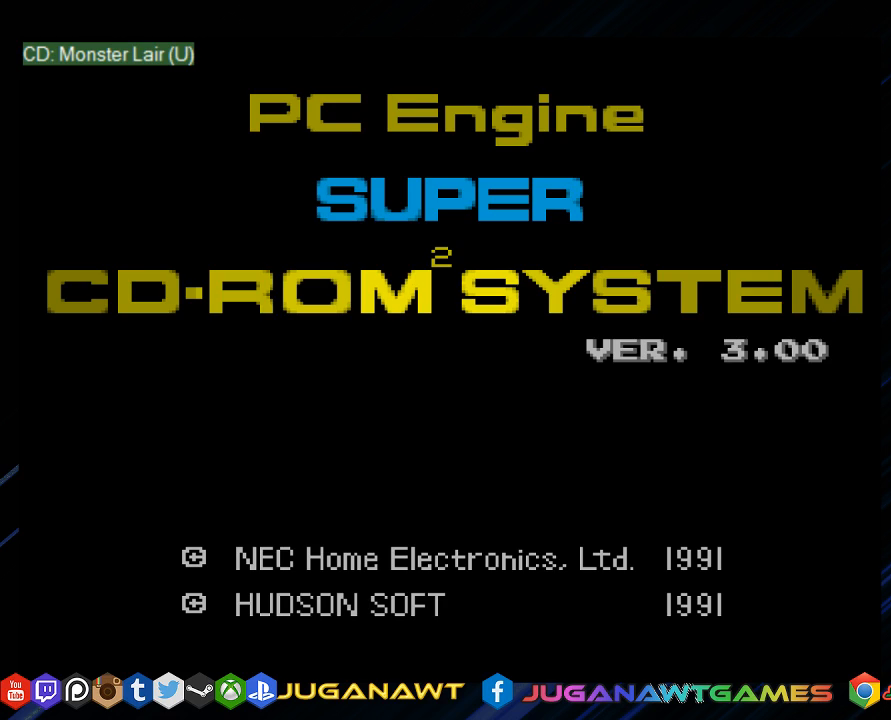
{"buttons": ["SQUARE"], "left_stick": "center", "right_stick": "center", "events": []}
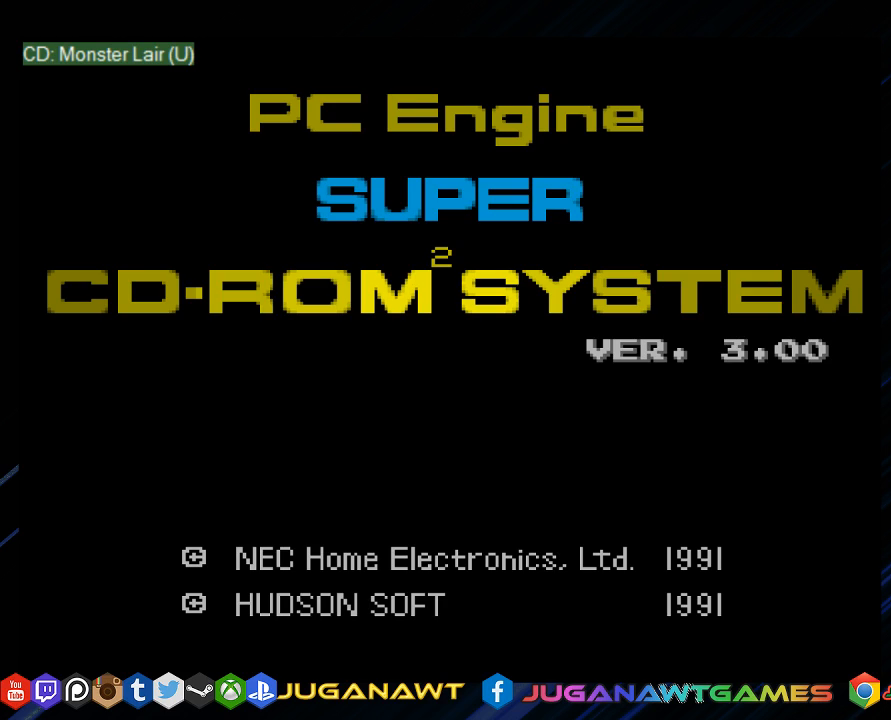
{"buttons": ["SQUARE"], "left_stick": "center", "right_stick": "center", "events": [[150, "DPAD_LEFT", "down"], [183, "DPAD_DOWN", "down"], [217, "DPAD_DOWN", "up"], [383, "DPAD_LEFT", "up"]]}
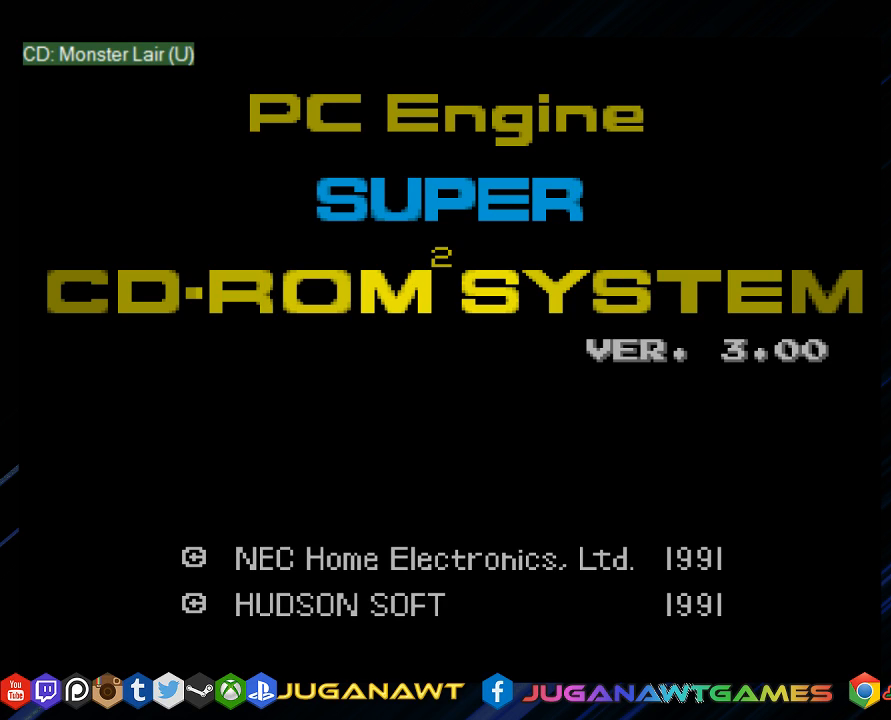
{"buttons": ["DPAD_UP", "DPAD_RIGHT"], "left_stick": "center", "right_stick": "center", "events": [[83, "DPAD_RIGHT", "down"], [83, "SQUARE", "up"], [500, "DPAD_UP", "down"]]}
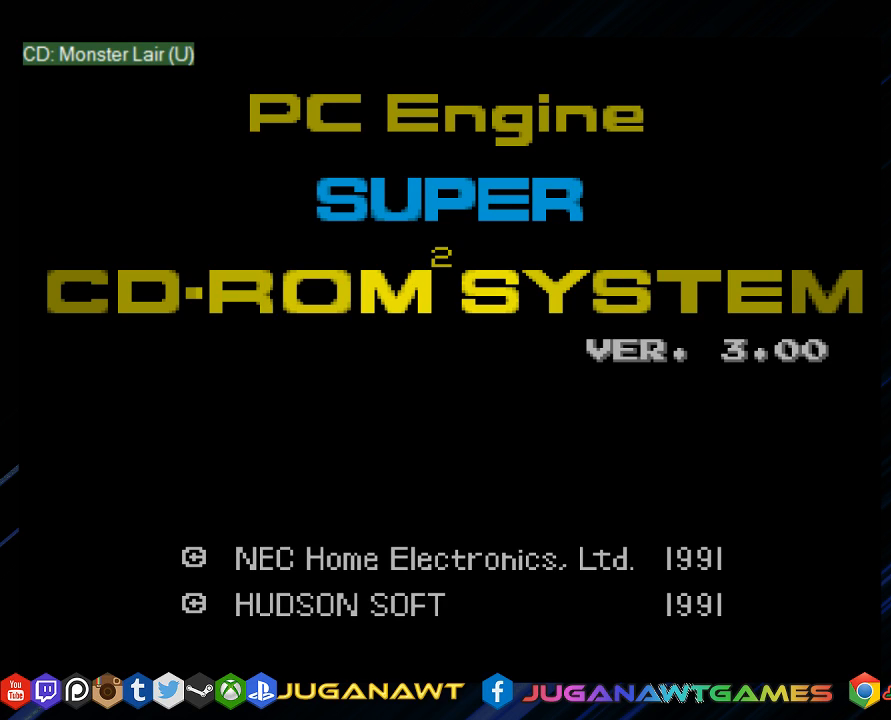
{"buttons": ["DPAD_DOWN"], "left_stick": "center", "right_stick": "center", "events": [[133, "DPAD_UP", "up"], [200, "DPAD_DOWN", "down"], [233, "DPAD_RIGHT", "up"], [383, "CROSS", "down"], [433, "CROSS", "up"]]}
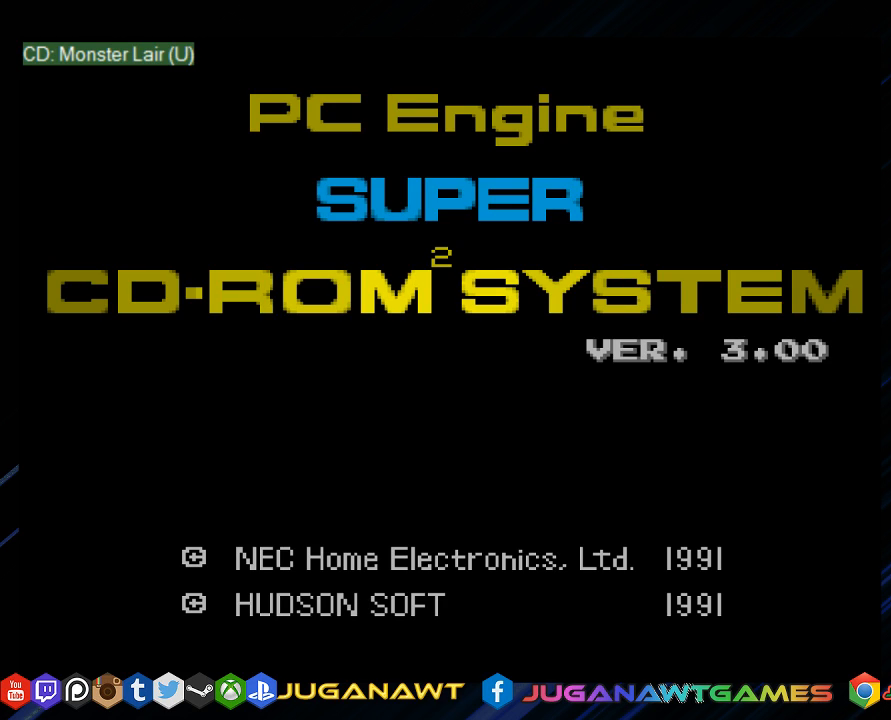
{"buttons": [], "left_stick": "center", "right_stick": "center", "events": [[33, "CROSS", "down"], [100, "CROSS", "up"], [200, "CROSS", "down"], [267, "CROSS", "up"], [367, "CROSS", "down"], [400, "DPAD_DOWN", "up"], [433, "CROSS", "up"]]}
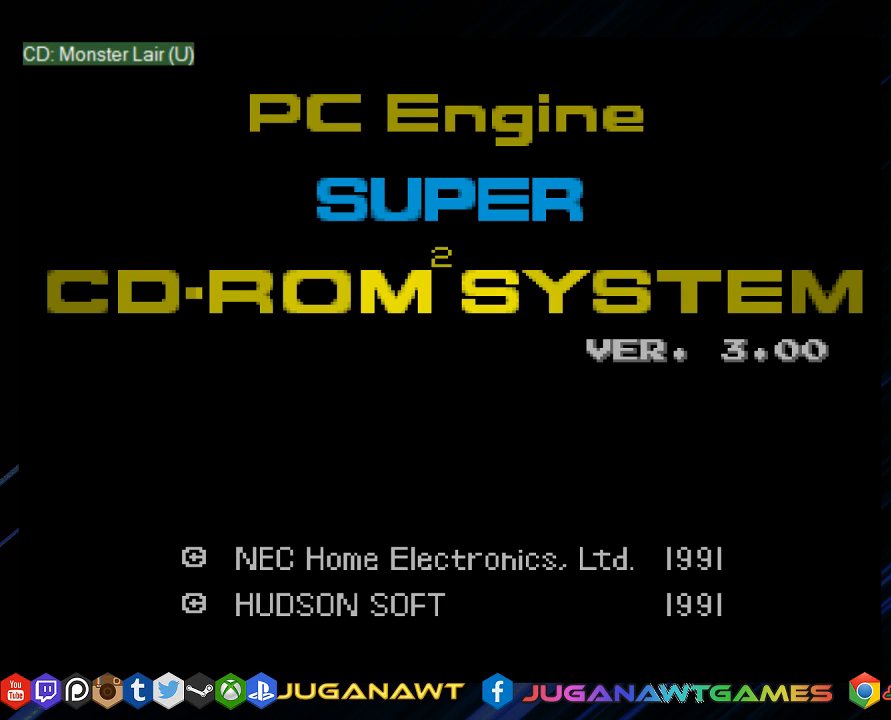
{"buttons": ["DPAD_UP", "DPAD_RIGHT"], "left_stick": "center", "right_stick": "center", "events": [[267, "DPAD_RIGHT", "down"], [333, "DPAD_UP", "down"]]}
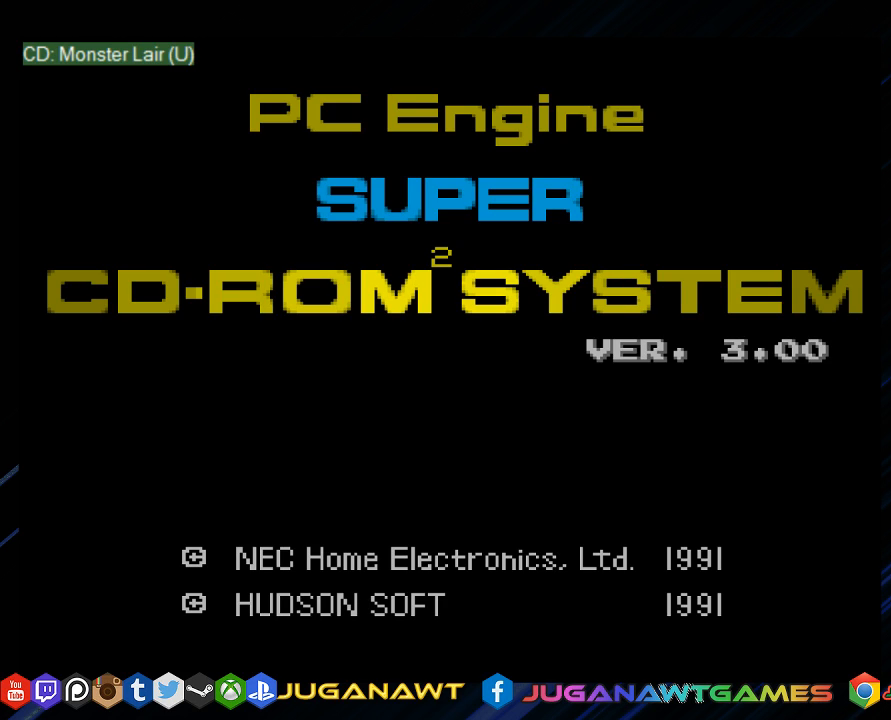
{"buttons": [], "left_stick": "center", "right_stick": "center", "events": [[67, "CROSS", "down"], [67, "DPAD_UP", "up"], [133, "CROSS", "up"], [133, "DPAD_RIGHT", "up"], [233, "CROSS", "down"], [317, "CROSS", "up"]]}
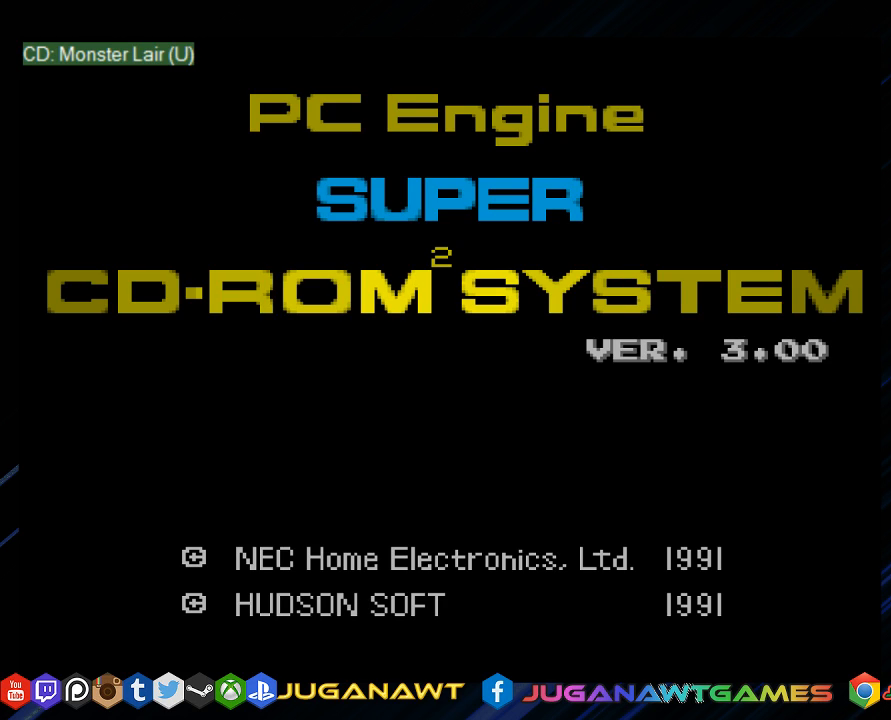
{"buttons": [], "left_stick": "center", "right_stick": "center", "events": [[133, "SQUARE", "down"], [317, "SQUARE", "up"]]}
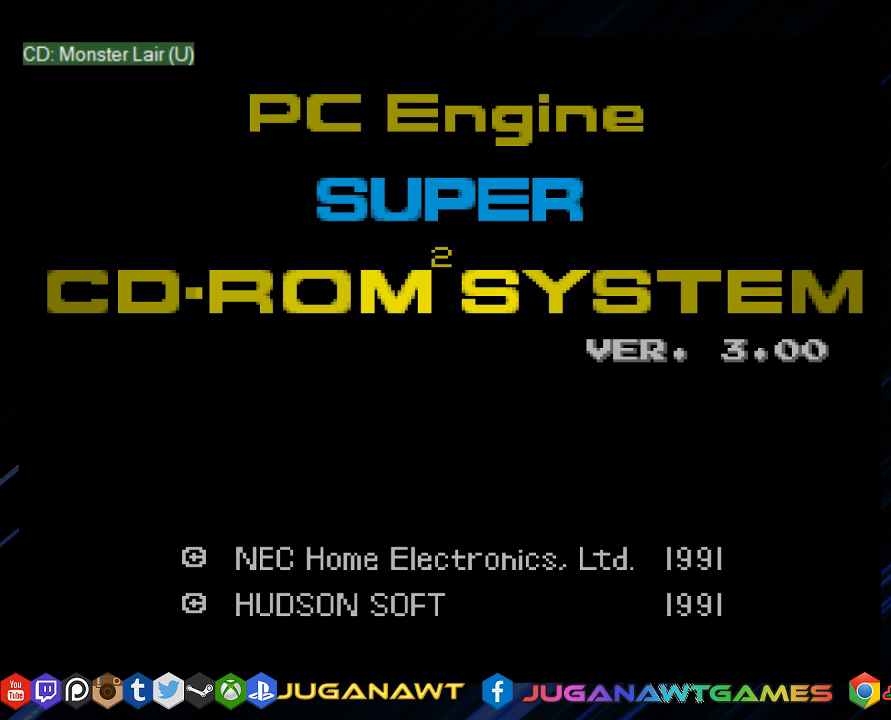
{"buttons": ["DPAD_LEFT"], "left_stick": "center", "right_stick": "center", "events": [[83, "SQUARE", "down"], [183, "SQUARE", "up"], [283, "DPAD_LEFT", "down"], [317, "DPAD_LEFT", "up"], [450, "DPAD_LEFT", "down"]]}
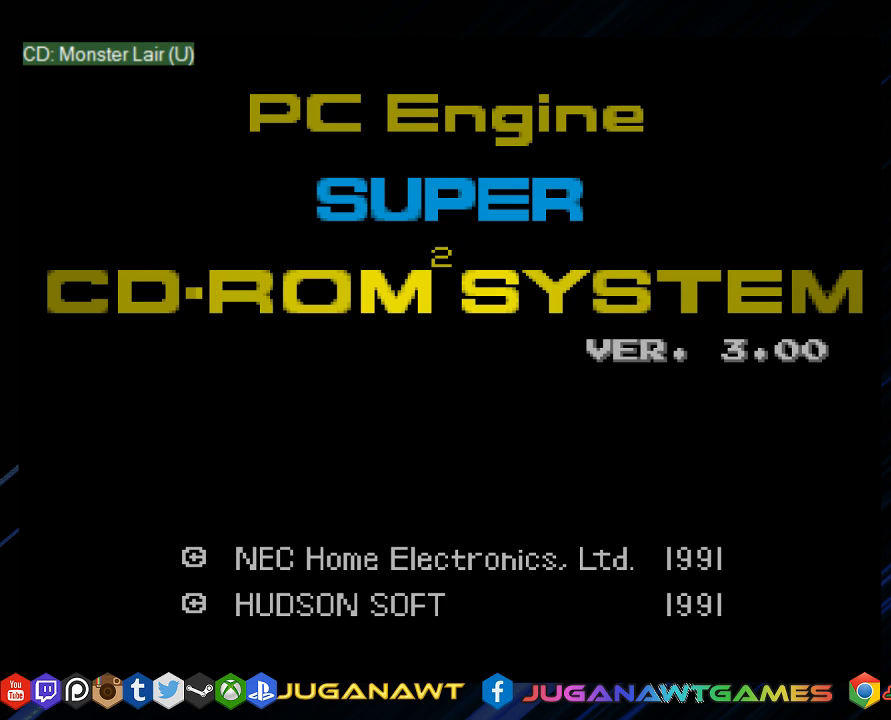
{"buttons": ["DPAD_UP"], "left_stick": "center", "right_stick": "center", "events": [[17, "SQUARE", "down"], [183, "SQUARE", "up"], [283, "SQUARE", "down"], [350, "DPAD_LEFT", "up"], [383, "SQUARE", "up"], [417, "DPAD_UP", "down"]]}
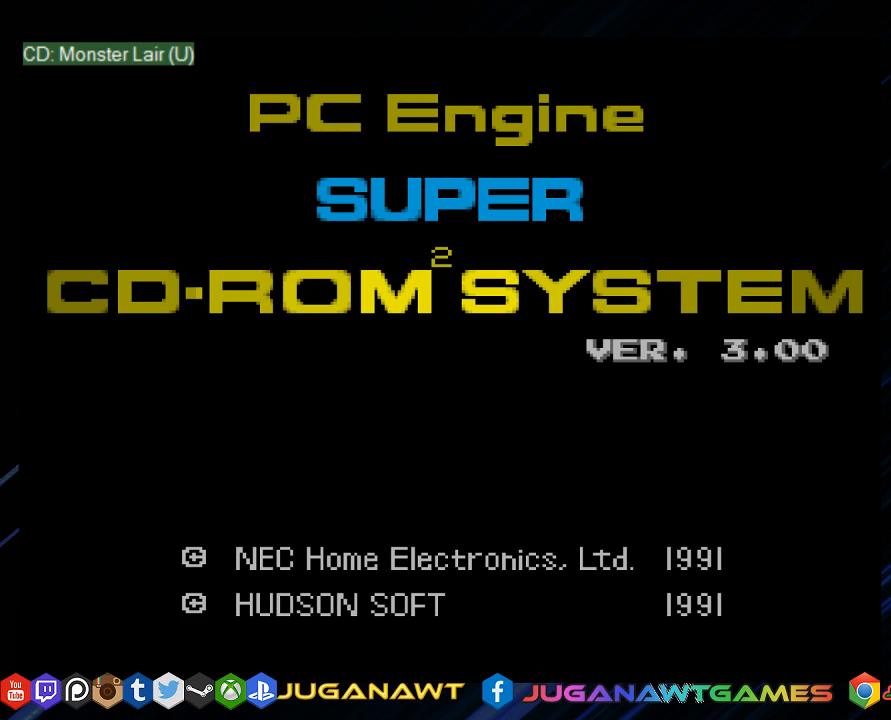
{"buttons": ["SQUARE", "DPAD_UP"], "left_stick": "center", "right_stick": "center", "events": [[83, "SQUARE", "down"], [167, "DPAD_UP", "up"], [433, "DPAD_UP", "down"]]}
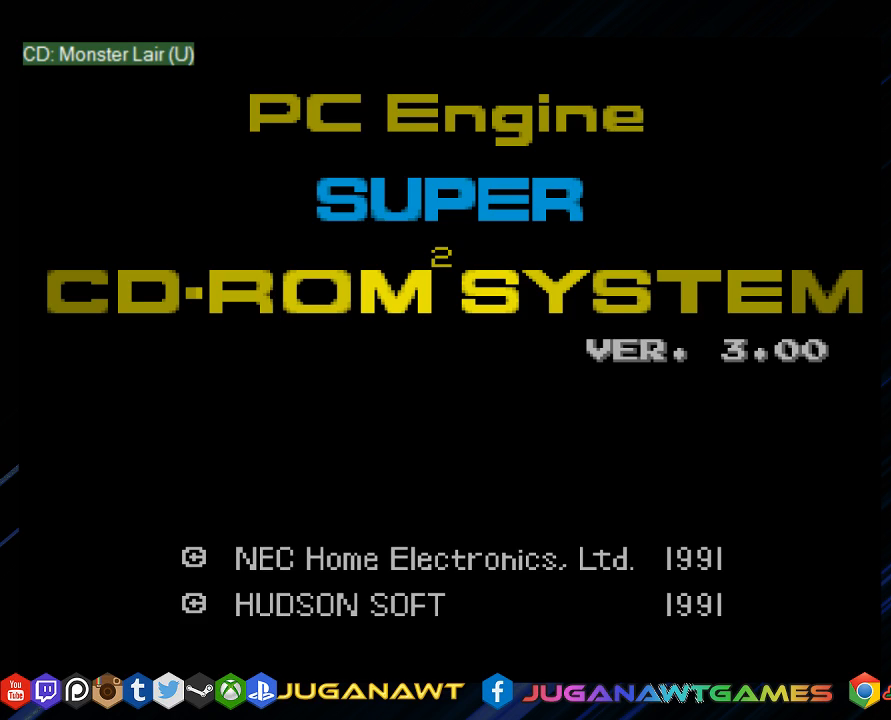
{"buttons": ["SQUARE"], "left_stick": "center", "right_stick": "center", "events": [[67, "DPAD_UP", "up"], [200, "DPAD_LEFT", "down"], [333, "DPAD_LEFT", "up"]]}
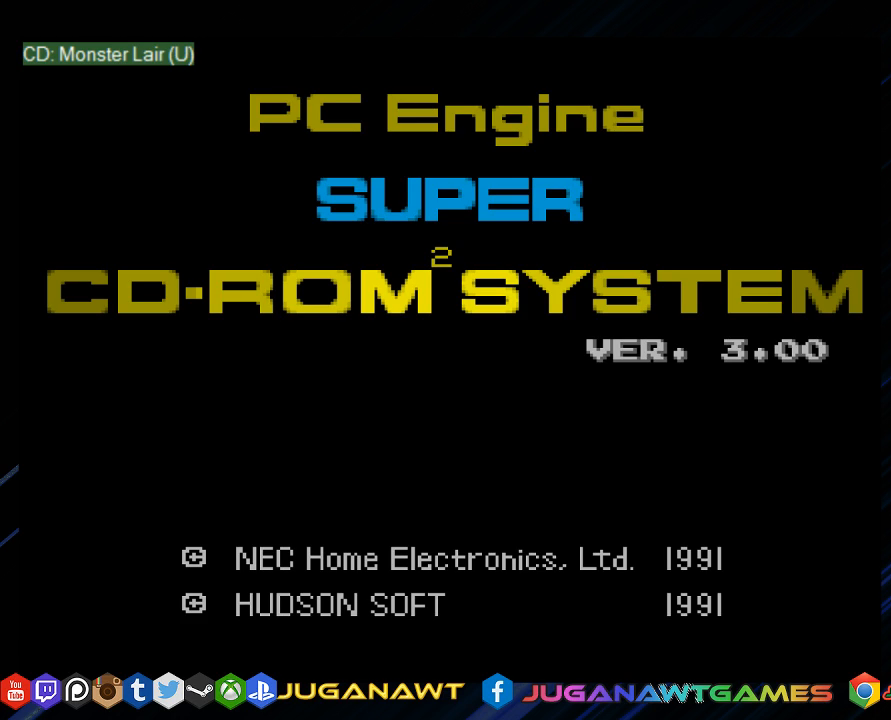
{"buttons": ["DPAD_DOWN", "DPAD_RIGHT"], "left_stick": "center", "right_stick": "center", "events": [[33, "DPAD_UP", "down"], [150, "DPAD_LEFT", "down"], [267, "DPAD_UP", "up"], [367, "DPAD_DOWN", "down"], [367, "DPAD_LEFT", "up"], [400, "SQUARE", "up"], [417, "DPAD_RIGHT", "down"]]}
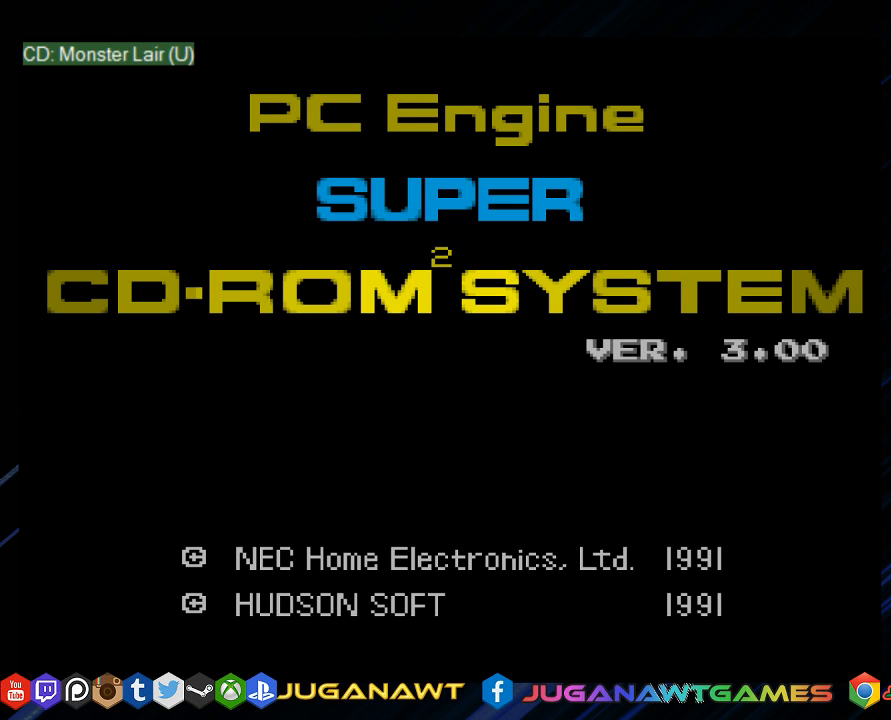
{"buttons": [], "left_stick": "center", "right_stick": "center", "events": [[33, "DPAD_DOWN", "up"], [233, "DPAD_RIGHT", "up"], [233, "SQUARE", "down"], [333, "SQUARE", "up"]]}
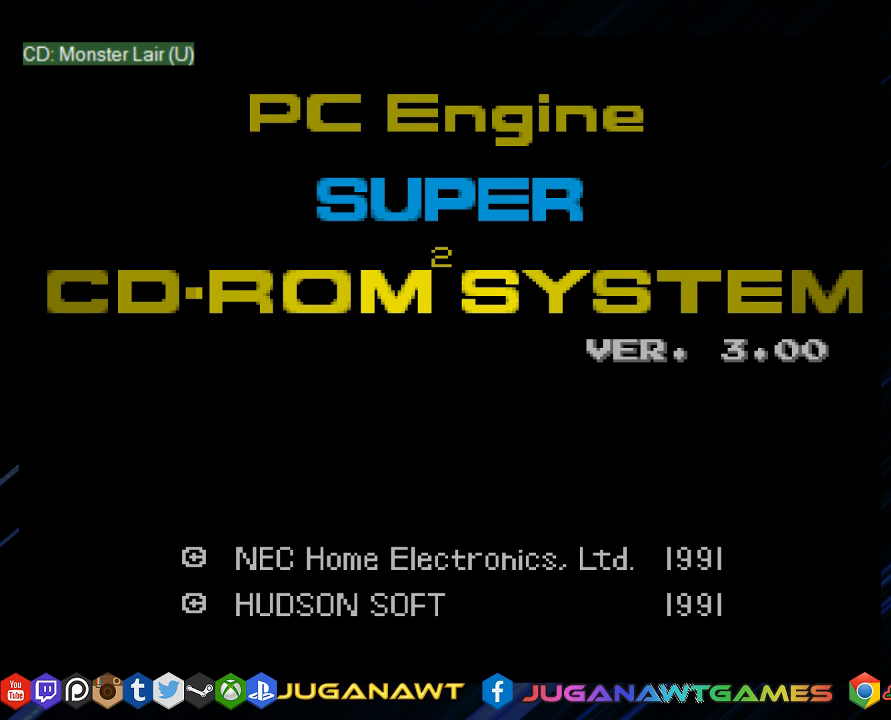
{"buttons": ["DPAD_UP", "DPAD_LEFT"], "left_stick": "center", "right_stick": "center", "events": [[17, "DPAD_DOWN", "down"], [150, "CROSS", "down"], [150, "DPAD_DOWN", "up"], [250, "CROSS", "up"], [317, "DPAD_LEFT", "down"], [317, "DPAD_UP", "down"], [350, "CROSS", "down"], [450, "CROSS", "up"]]}
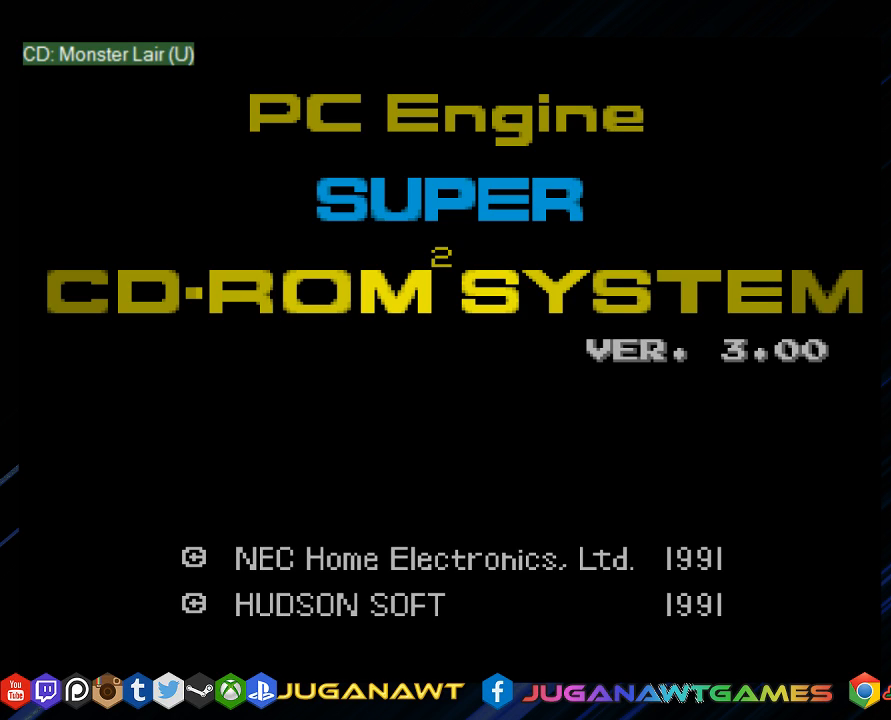
{"buttons": ["CROSS", "DPAD_DOWN", "DPAD_LEFT"], "left_stick": "center", "right_stick": "center", "events": [[50, "CROSS", "down"], [50, "DPAD_LEFT", "up"], [150, "CROSS", "up"], [183, "DPAD_LEFT", "down"], [217, "DPAD_UP", "up"], [283, "CROSS", "down"], [283, "DPAD_DOWN", "down"], [383, "CROSS", "up"], [483, "CROSS", "down"]]}
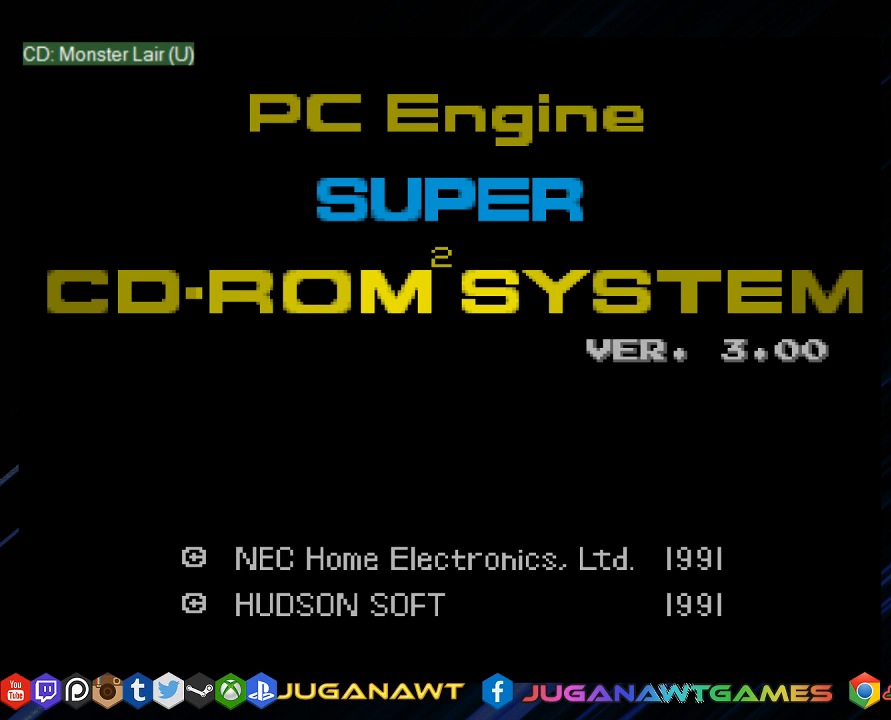
{"buttons": ["CROSS"], "left_stick": "center", "right_stick": "center", "events": [[117, "CROSS", "up"], [117, "DPAD_LEFT", "up"], [250, "CROSS", "down"], [250, "DPAD_DOWN", "up"], [383, "CROSS", "up"], [433, "CROSS", "down"]]}
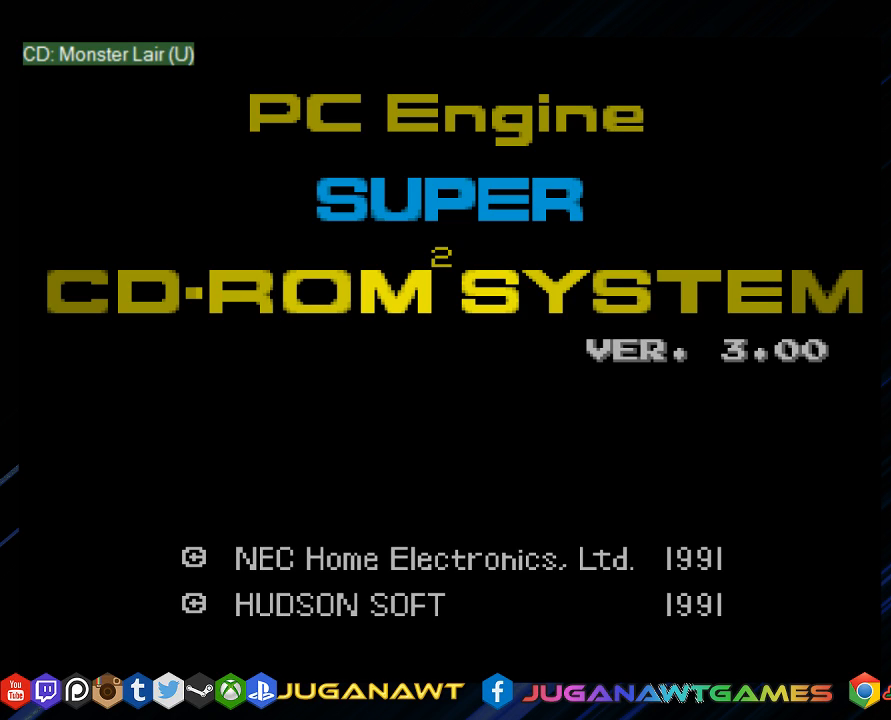
{"buttons": ["CROSS", "DPAD_DOWN"], "left_stick": "center", "right_stick": "center", "events": [[33, "CROSS", "up"], [150, "CROSS", "down"], [150, "DPAD_DOWN", "down"], [233, "CROSS", "up"], [267, "DPAD_DOWN", "up"], [333, "CROSS", "down"], [400, "CROSS", "up"], [500, "CROSS", "down"], [500, "DPAD_DOWN", "down"]]}
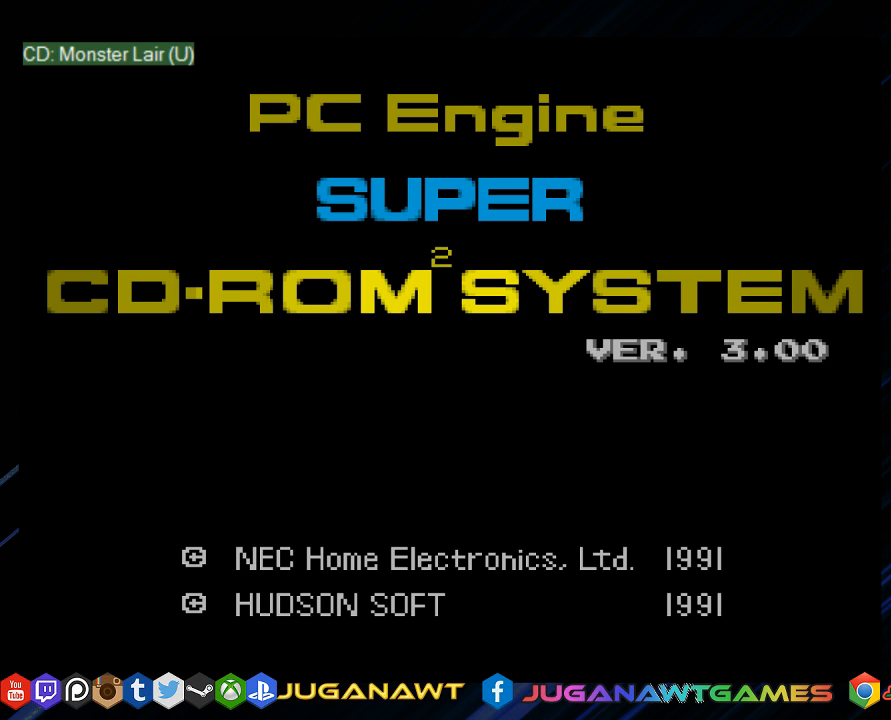
{"buttons": [], "left_stick": "center", "right_stick": "center", "events": [[100, "CROSS", "up"], [100, "DPAD_DOWN", "up"], [200, "CROSS", "down"], [300, "CROSS", "up"], [400, "CROSS", "down"], [500, "CROSS", "up"]]}
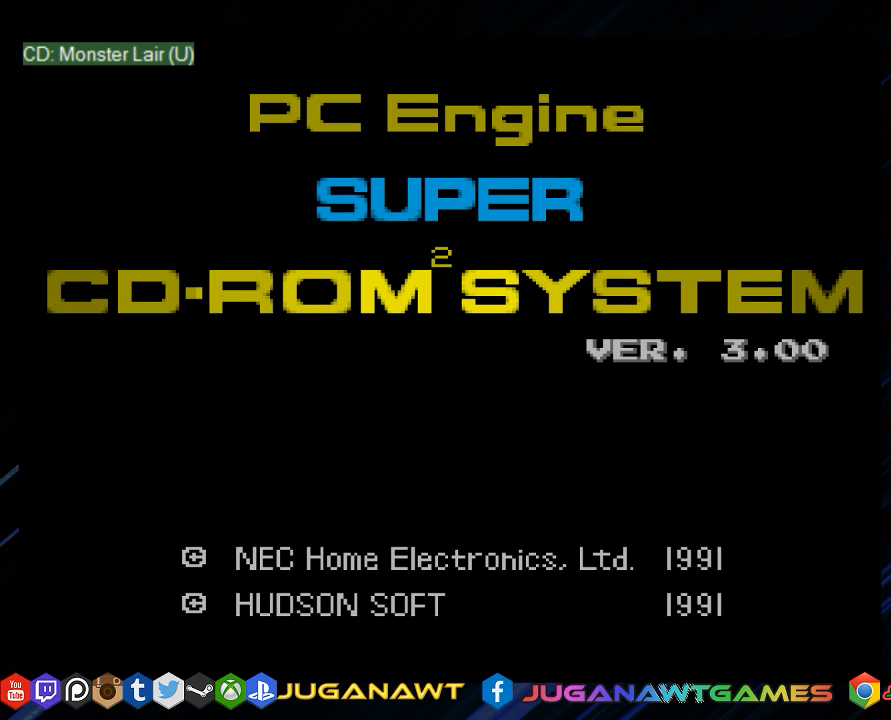
{"buttons": ["CROSS"], "left_stick": "center", "right_stick": "center", "events": [[67, "CROSS", "down"], [167, "CROSS", "up"], [233, "DPAD_DOWN", "down"], [233, "DPAD_RIGHT", "down"], [300, "CROSS", "down"], [383, "CROSS", "up"], [450, "DPAD_DOWN", "up"], [500, "CROSS", "down"], [500, "DPAD_RIGHT", "up"]]}
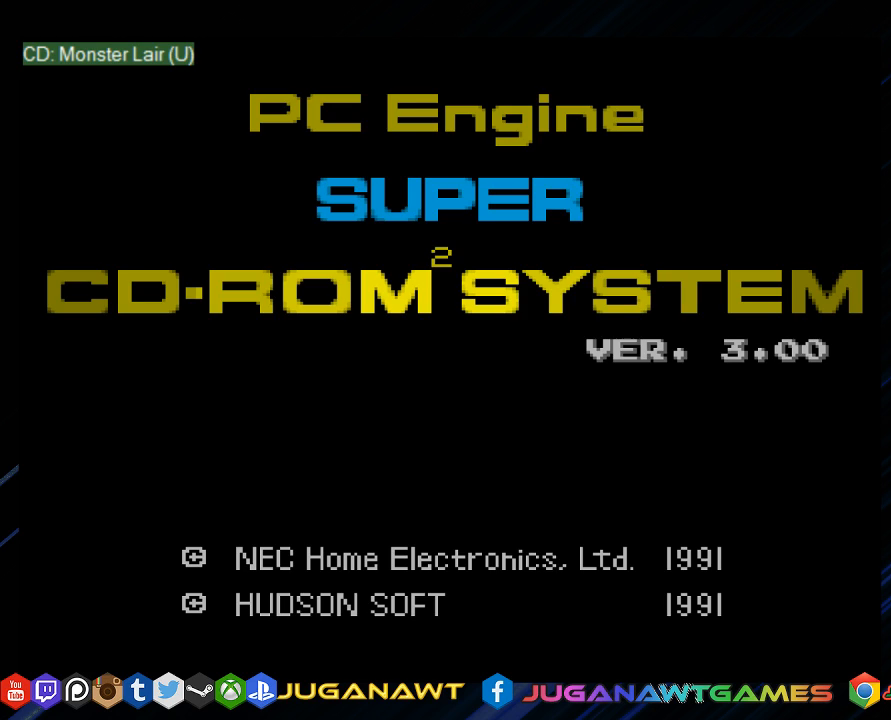
{"buttons": ["DPAD_LEFT"], "left_stick": "center", "right_stick": "center", "events": [[83, "CROSS", "up"], [217, "DPAD_LEFT", "down"], [350, "CROSS", "down"], [383, "DPAD_DOWN", "down"], [450, "CROSS", "up"], [483, "DPAD_DOWN", "up"]]}
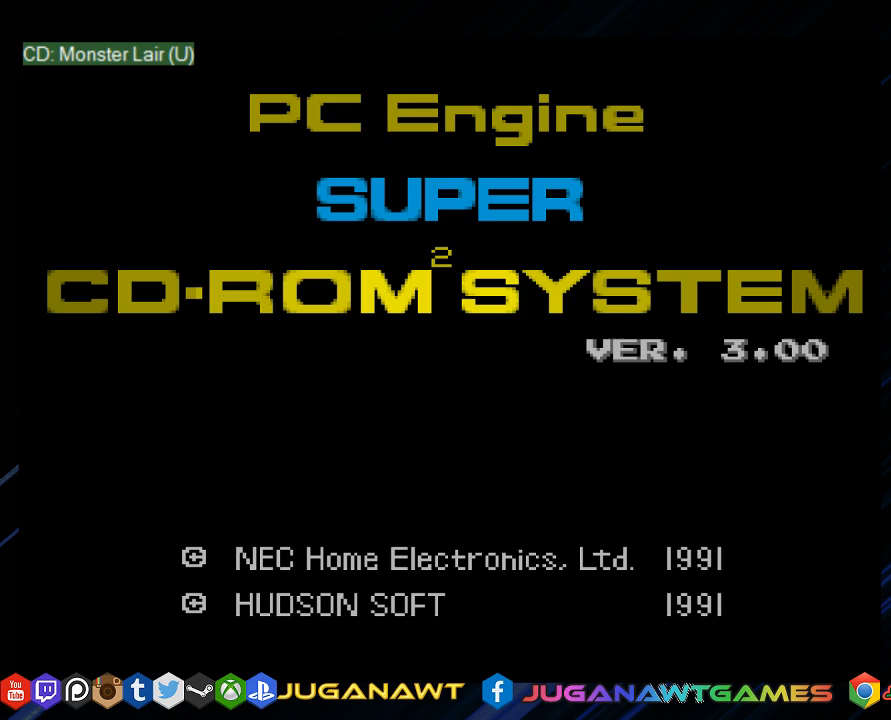
{"buttons": ["DPAD_RIGHT"], "left_stick": "center", "right_stick": "center", "events": [[17, "DPAD_LEFT", "up"], [17, "DPAD_UP", "down"], [117, "CROSS", "down"], [117, "DPAD_RIGHT", "down"], [217, "CROSS", "up"], [317, "CROSS", "down"], [383, "CROSS", "up"], [450, "DPAD_UP", "up"]]}
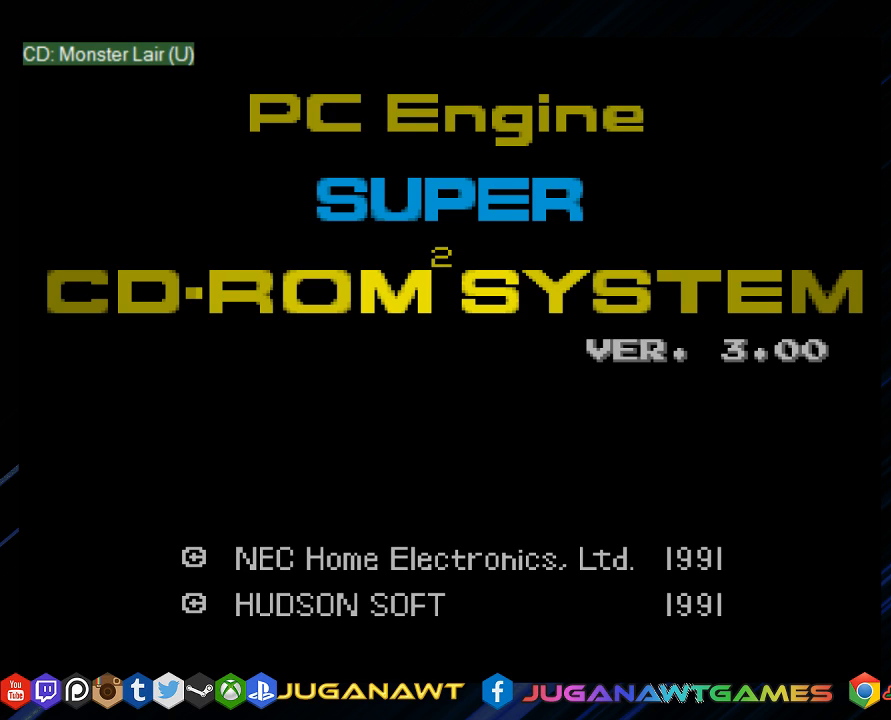
{"buttons": ["CROSS", "DPAD_UP", "DPAD_LEFT"], "left_stick": "center", "right_stick": "center", "events": [[17, "CROSS", "down"], [117, "CROSS", "up"], [217, "CROSS", "down"], [283, "DPAD_RIGHT", "up"], [283, "DPAD_UP", "down"], [317, "CROSS", "up"], [450, "CROSS", "down"], [450, "DPAD_LEFT", "down"]]}
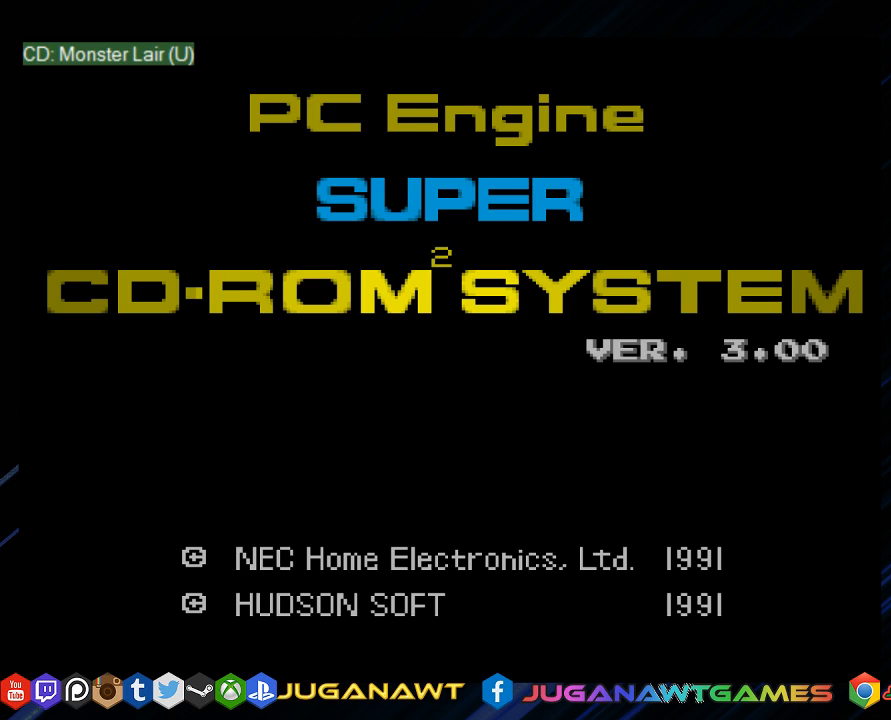
{"buttons": ["DPAD_DOWN"], "left_stick": "center", "right_stick": "center", "events": [[50, "CROSS", "up"], [133, "CROSS", "down"], [233, "CROSS", "up"], [333, "CROSS", "down"], [367, "DPAD_UP", "up"], [433, "CROSS", "up"], [433, "DPAD_DOWN", "down"], [467, "DPAD_LEFT", "up"]]}
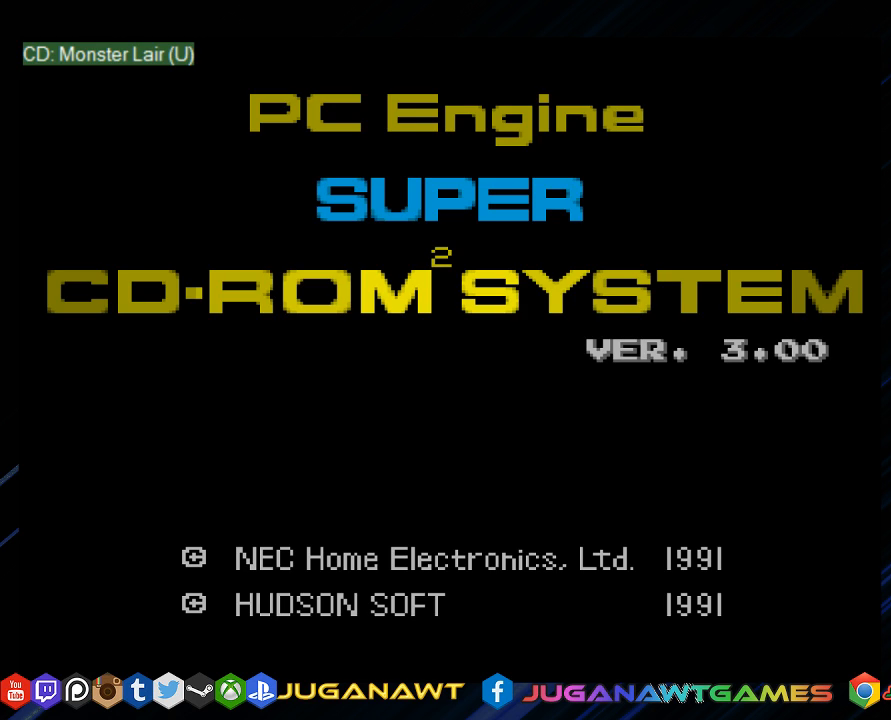
{"buttons": ["CROSS", "DPAD_RIGHT"], "left_stick": "center", "right_stick": "center", "events": [[33, "CROSS", "down"], [33, "DPAD_DOWN", "up"], [33, "DPAD_RIGHT", "down"], [133, "CROSS", "up"], [200, "DPAD_DOWN", "down"], [200, "DPAD_RIGHT", "up"], [267, "CROSS", "down"], [300, "DPAD_LEFT", "down"], [367, "CROSS", "up"], [367, "DPAD_LEFT", "up"], [467, "CROSS", "down"], [500, "DPAD_DOWN", "up"], [500, "DPAD_RIGHT", "down"]]}
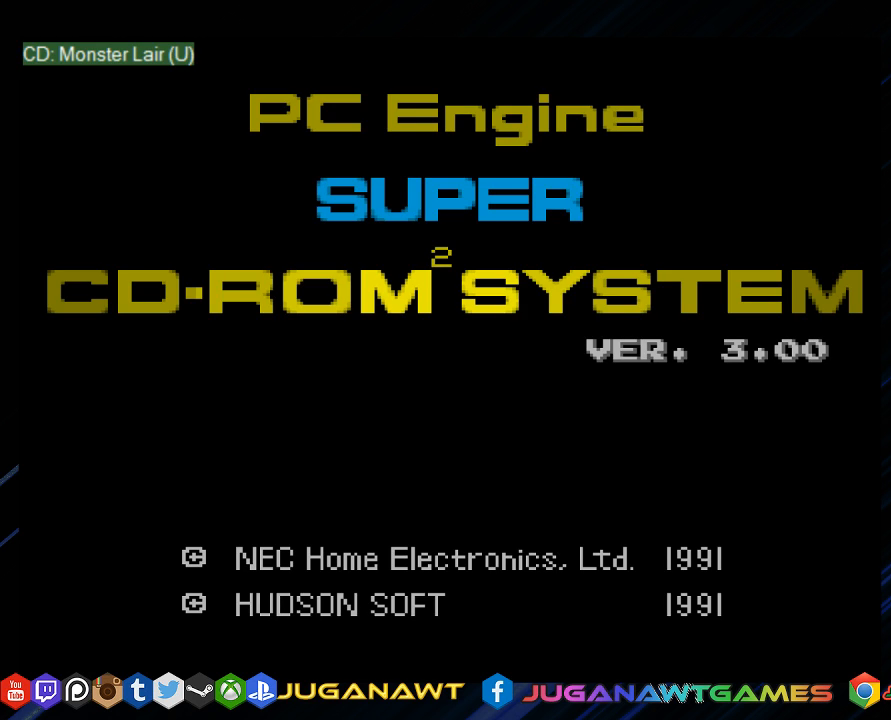
{"buttons": ["DPAD_RIGHT"], "left_stick": "center", "right_stick": "center"}
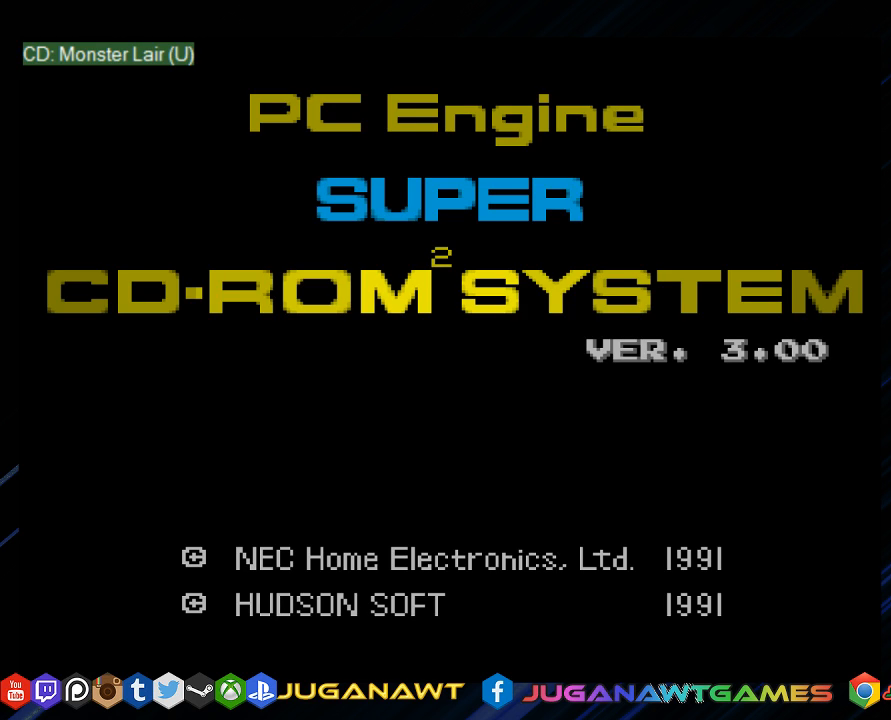
{"buttons": ["DPAD_DOWN", "DPAD_RIGHT"], "left_stick": "center", "right_stick": "center"}